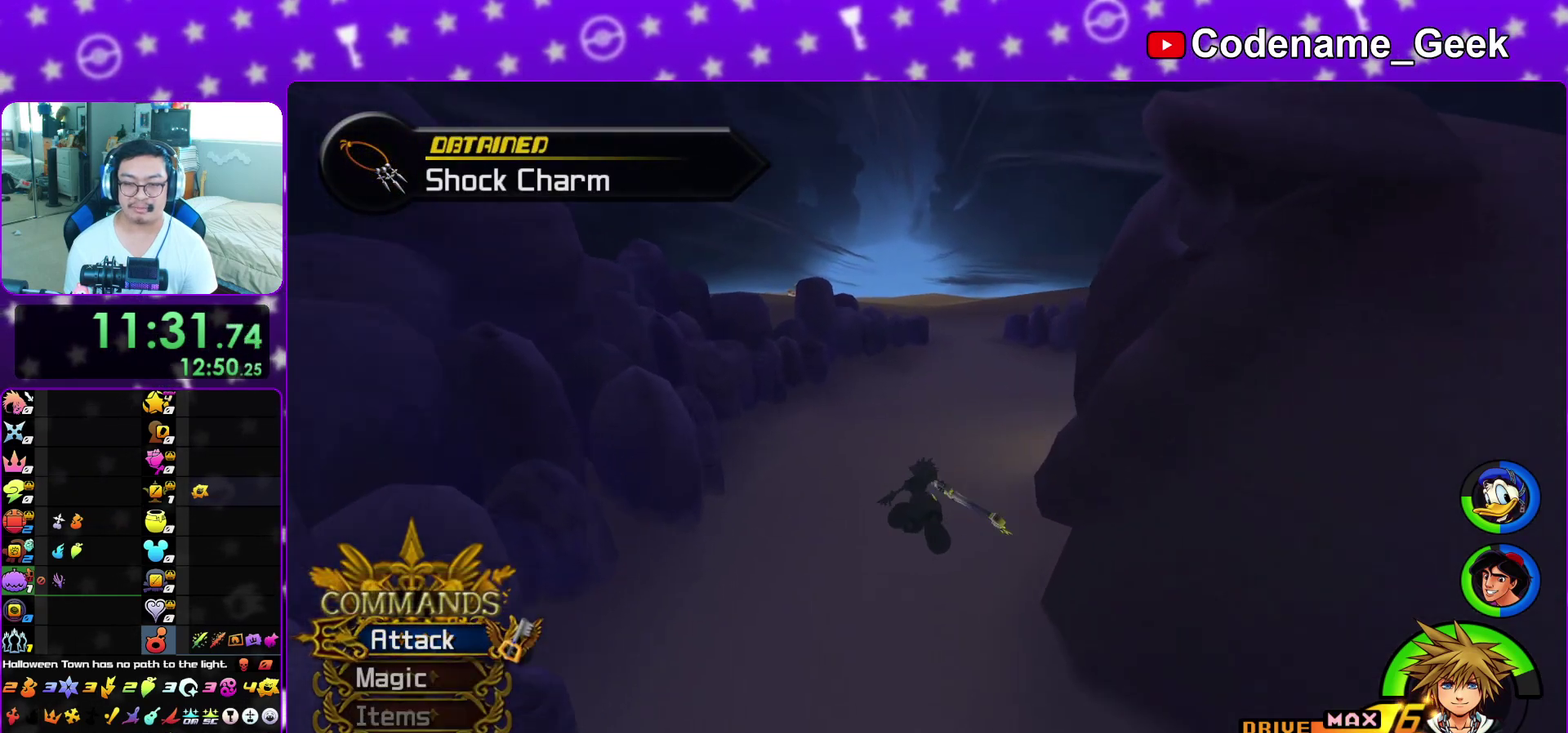
Gameplay with a controller (Nintendo layout); each line is a JSON object with the inputs held at the frame after it (dt_ms = milliseconds from this image to that frame). "events" lists button and stick changes between this image and that frame as [ms after this image, input, new state], when the widget could be followed in between. This overlay highlights the sticks when they move; stick clicks (L3 R3) are not distinguishable. Not read: L3 R3 SELECT START.
{"dt_ms": 300, "buttons": ["Y"], "left_stick": "up", "right_stick": "right", "events": [[83, "right_stick", "center"], [267, "right_stick", "right"]]}
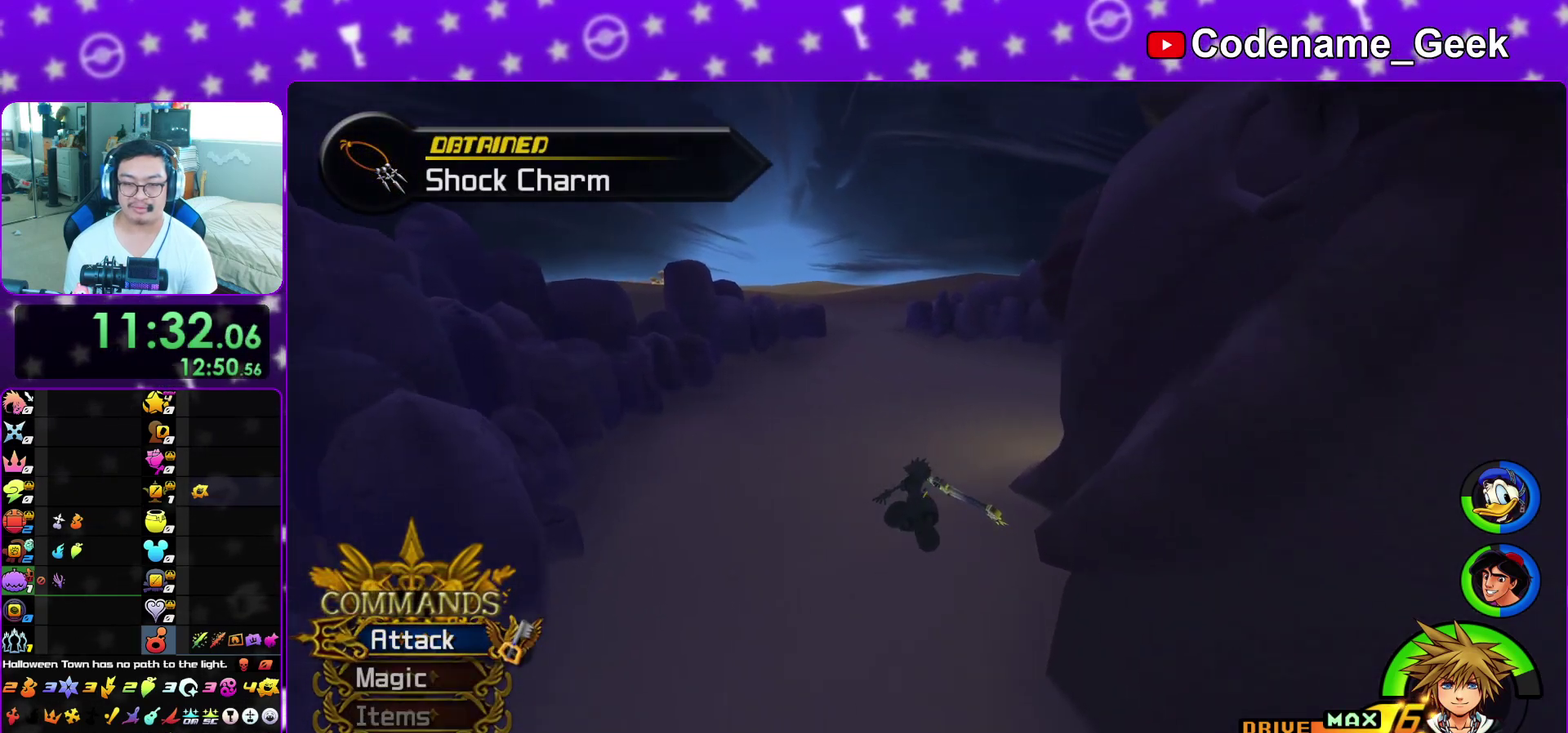
{"dt_ms": 700, "buttons": [], "left_stick": "up-right", "right_stick": "right", "events": [[117, "right_stick", "center"], [217, "right_stick", "right"], [617, "left_stick", "up-right"], [667, "Y", "up"]]}
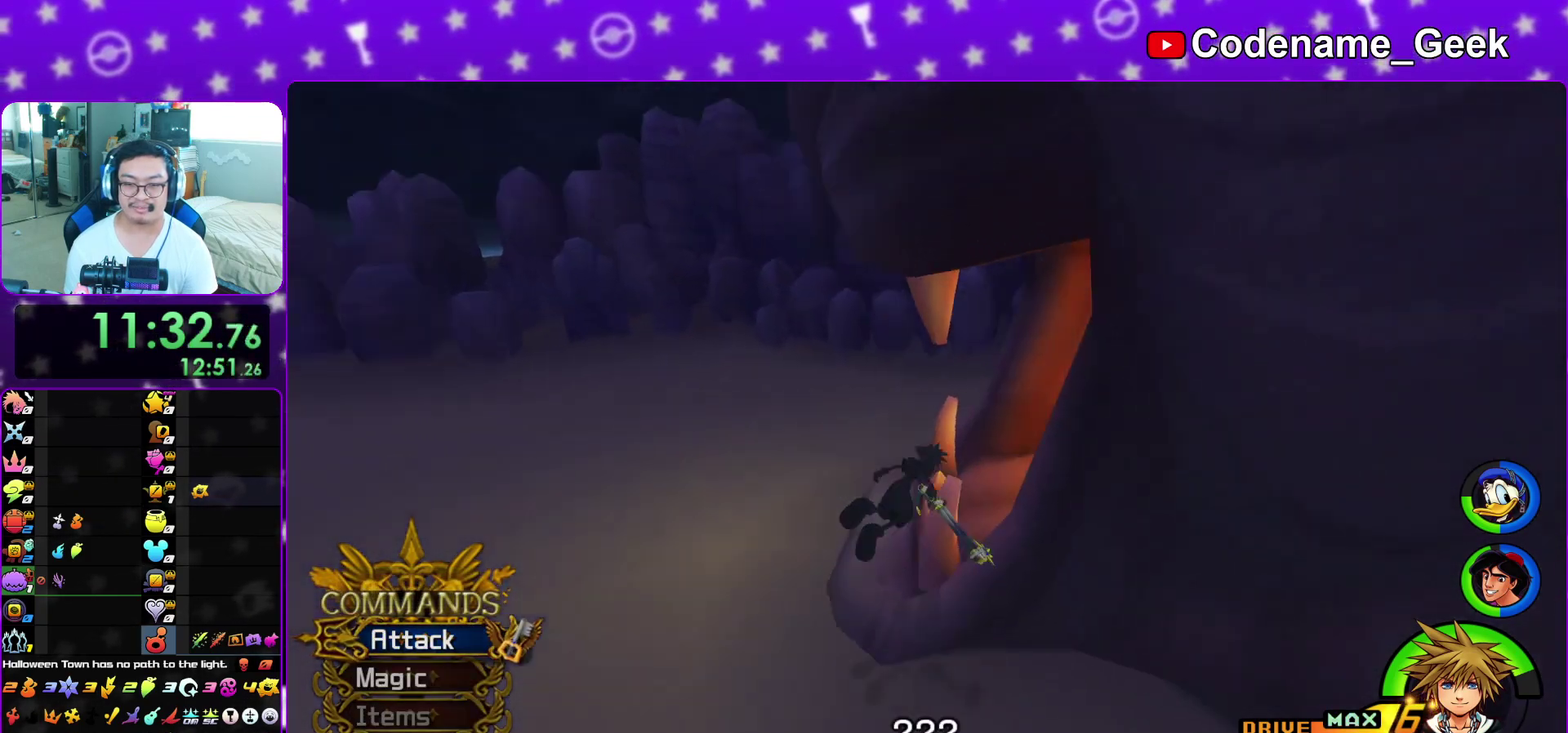
{"dt_ms": 500, "buttons": [], "left_stick": "up", "right_stick": "center", "events": [[100, "Y", "down"], [400, "left_stick", "up"], [433, "Y", "up"], [450, "right_stick", "center"]]}
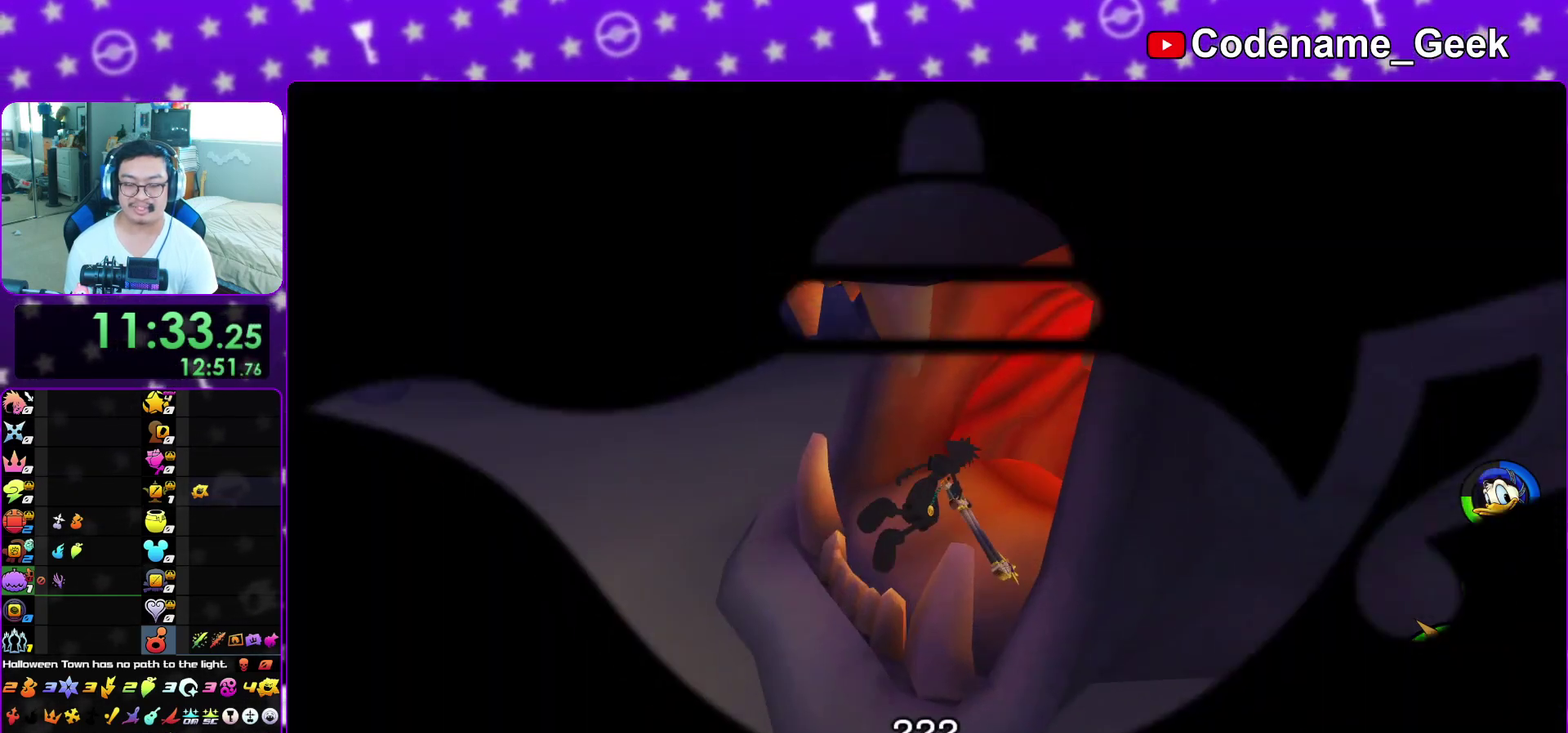
{"dt_ms": 500, "buttons": ["L1"], "left_stick": "up", "right_stick": "center", "events": [[200, "L1", "down"], [300, "L1", "up"], [383, "L1", "down"]]}
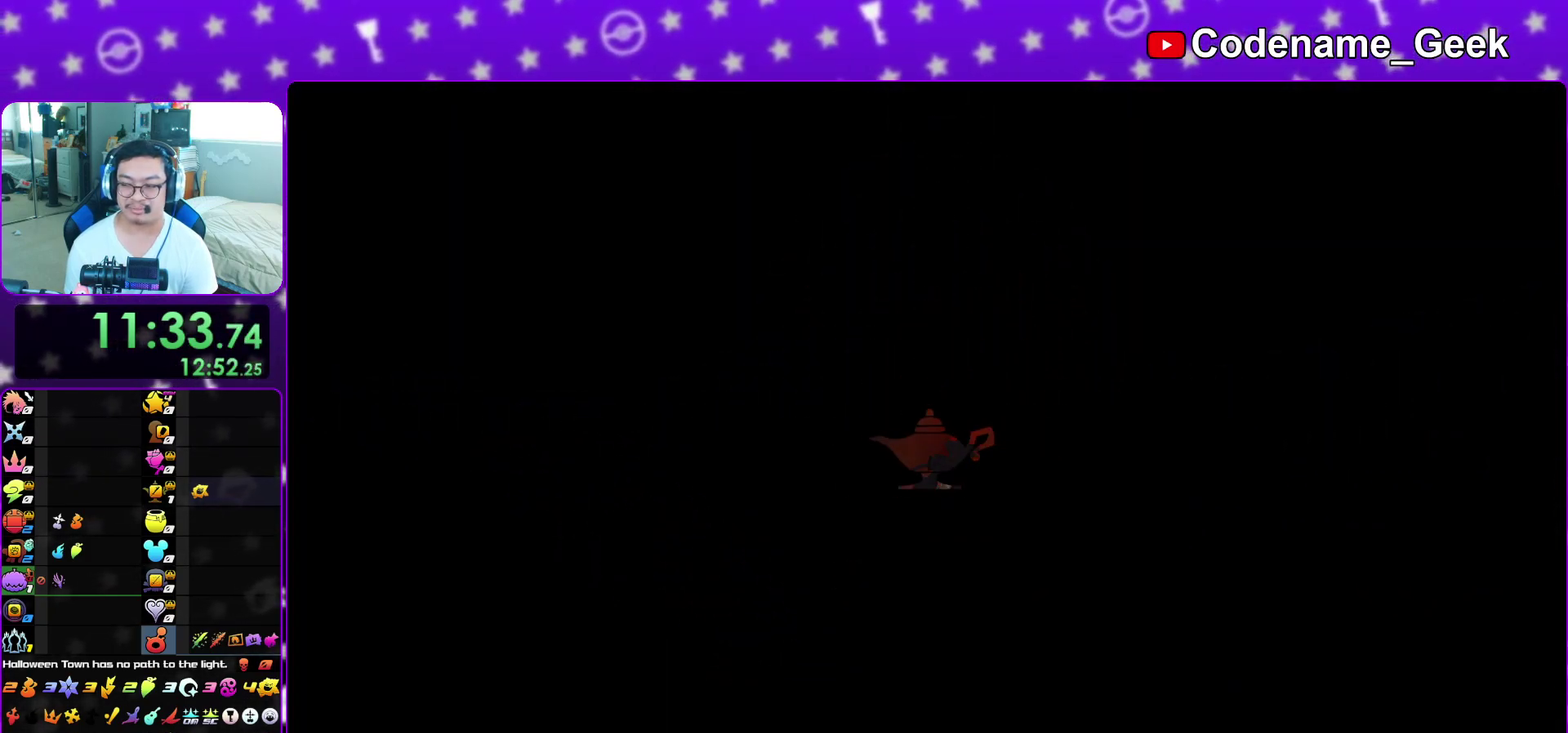
{"dt_ms": 500, "buttons": ["L1"], "left_stick": "up", "right_stick": "center", "events": [[17, "L1", "up"], [117, "L1", "down"], [217, "L1", "up"], [283, "L1", "down"], [400, "L1", "up"], [467, "L1", "down"]]}
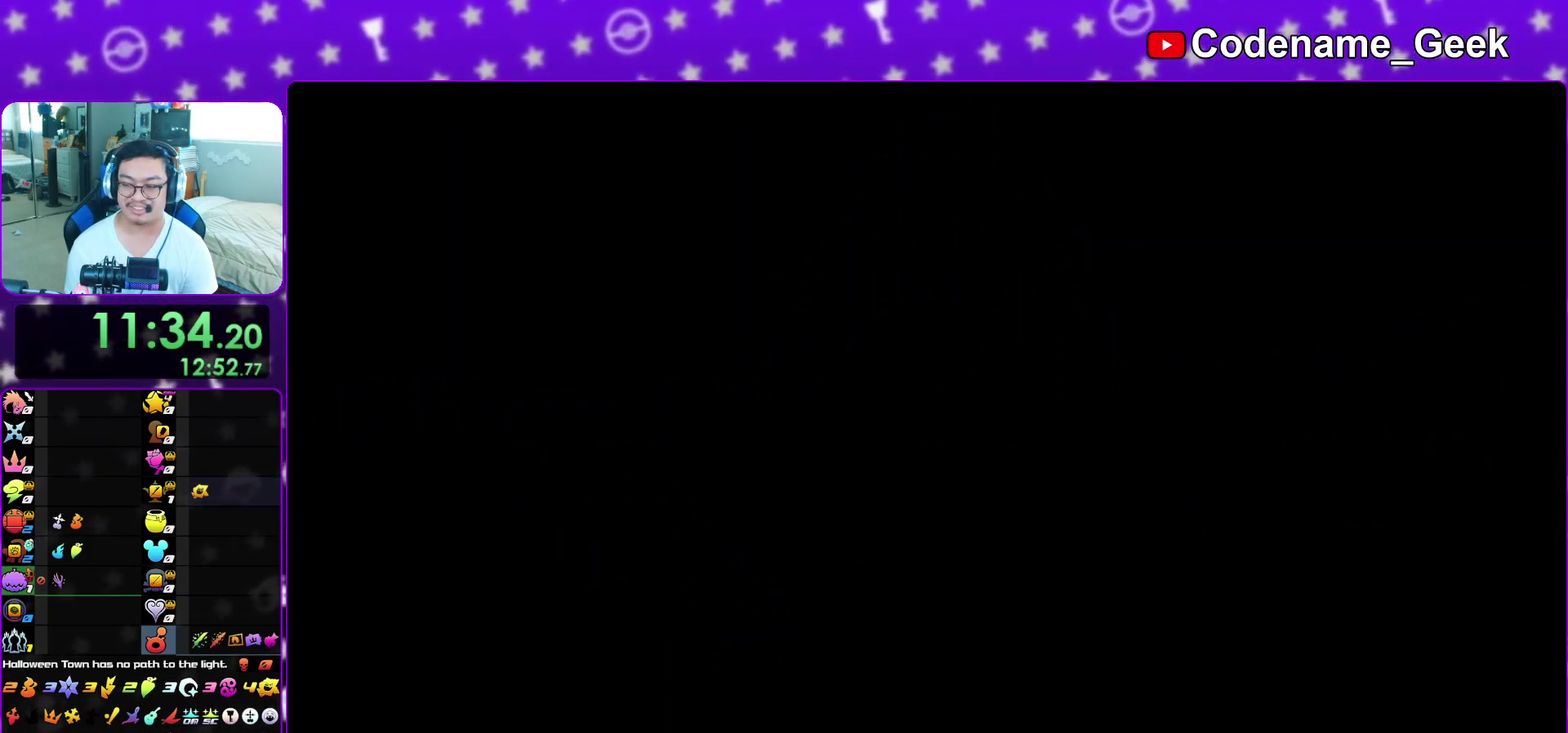
{"dt_ms": 300, "buttons": ["B"], "left_stick": "up", "right_stick": "center", "events": [[67, "L1", "up"], [217, "B", "down"]]}
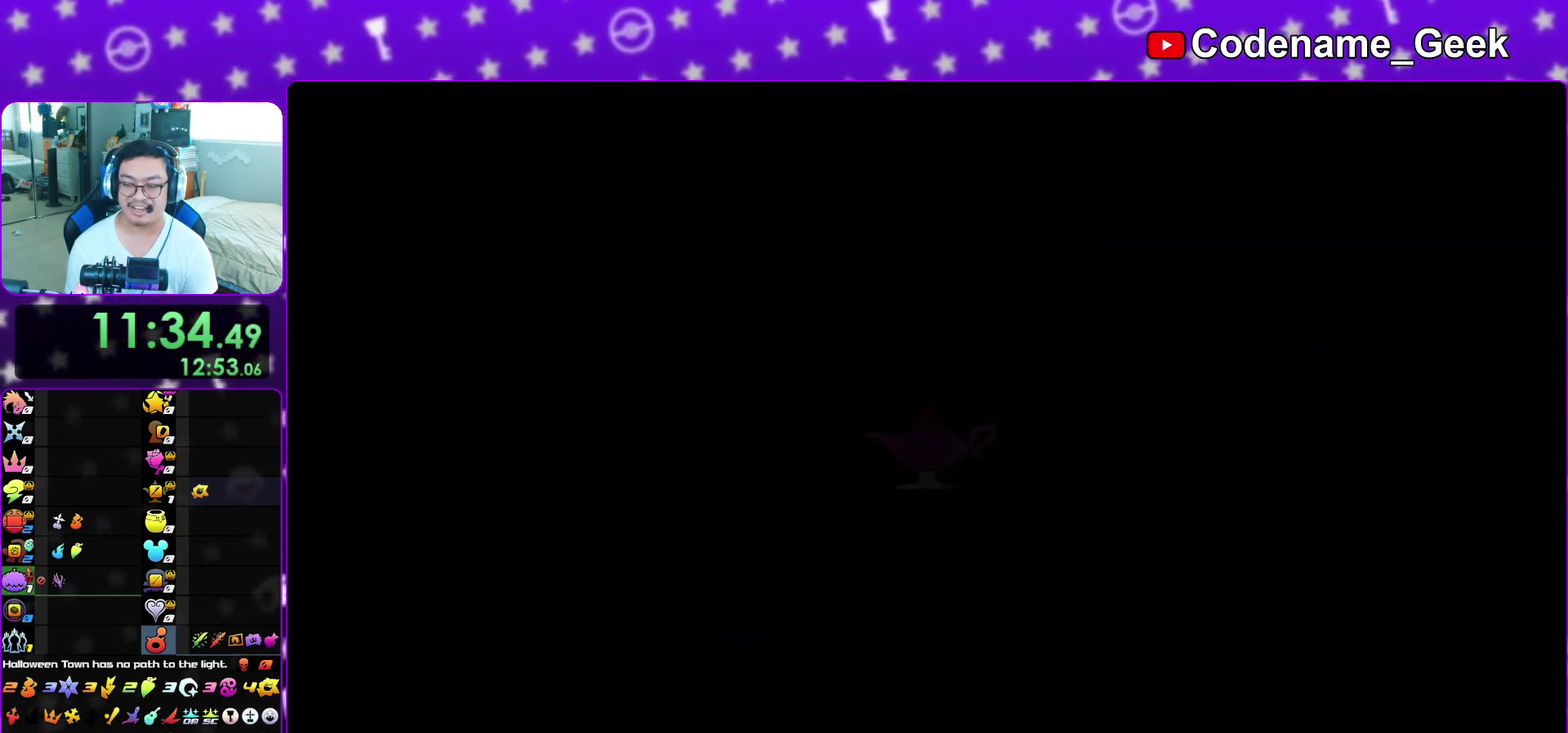
{"dt_ms": 700, "buttons": ["Y"], "left_stick": "up-right", "right_stick": "right", "events": [[200, "B", "up"], [250, "left_stick", "up-right"], [267, "B", "down"], [450, "B", "up"], [533, "Y", "down"], [700, "right_stick", "right"]]}
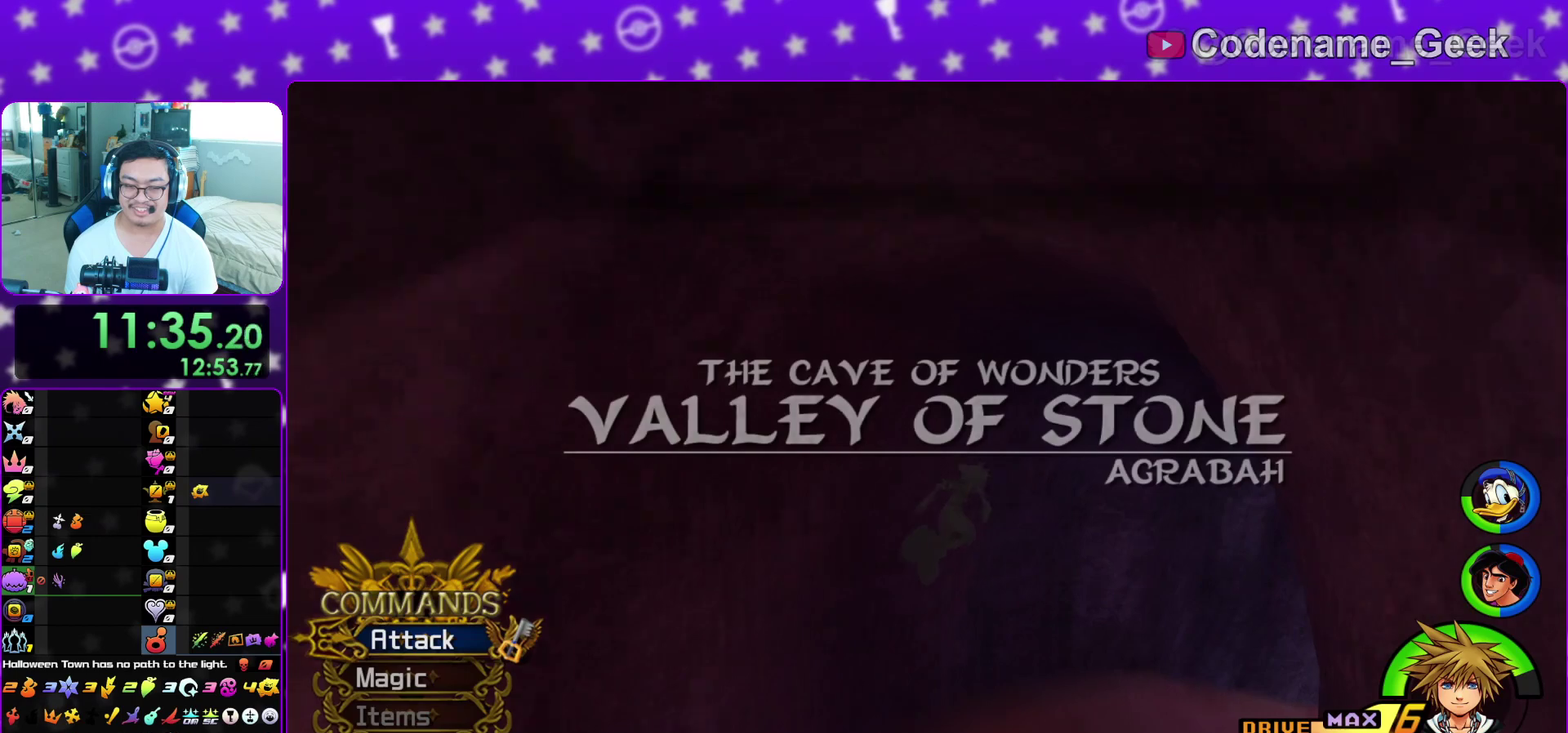
{"dt_ms": 400, "buttons": ["Y"], "left_stick": "up-right", "right_stick": "right", "events": []}
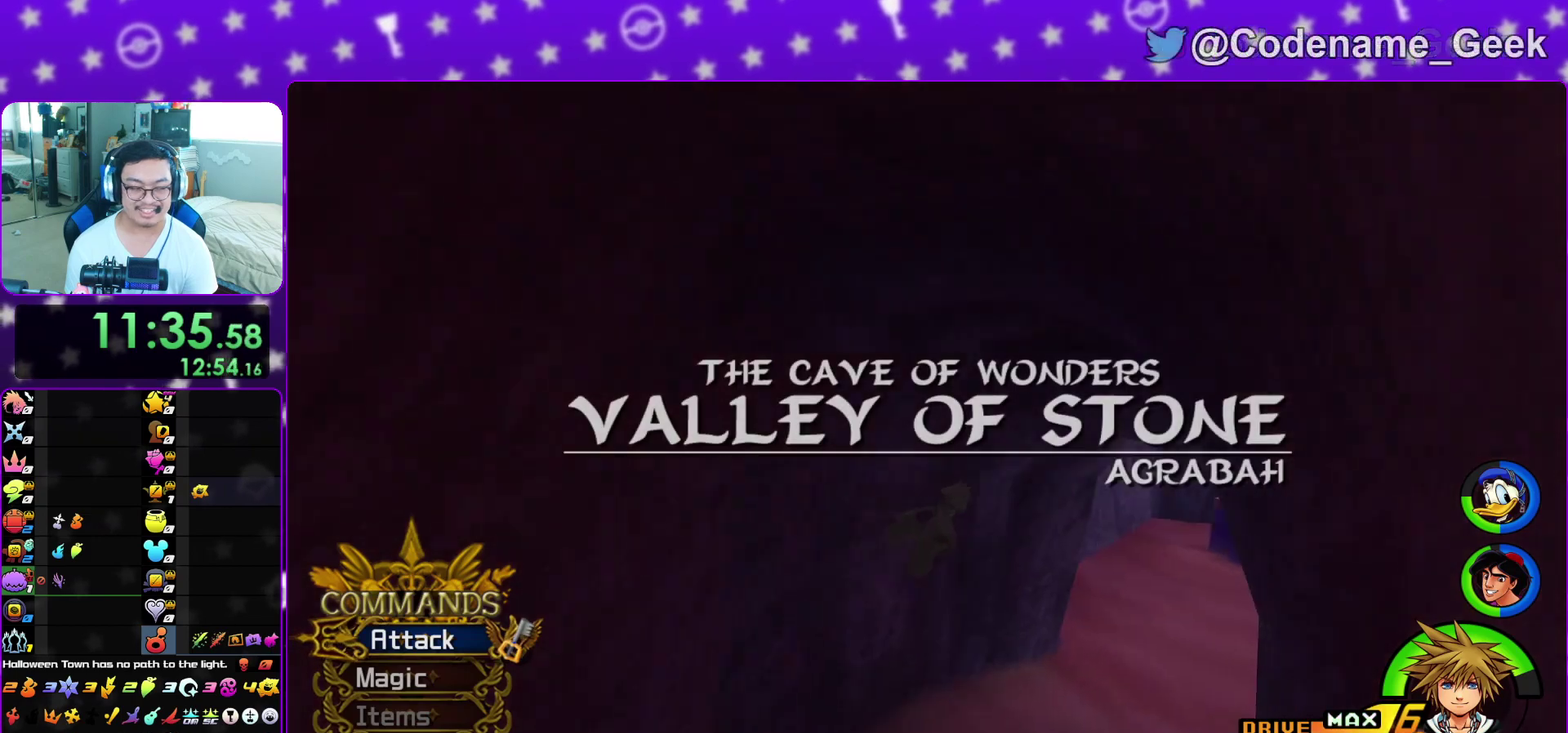
{"dt_ms": 600, "buttons": ["Y"], "left_stick": "up-right", "right_stick": "center", "events": [[250, "right_stick", "center"]]}
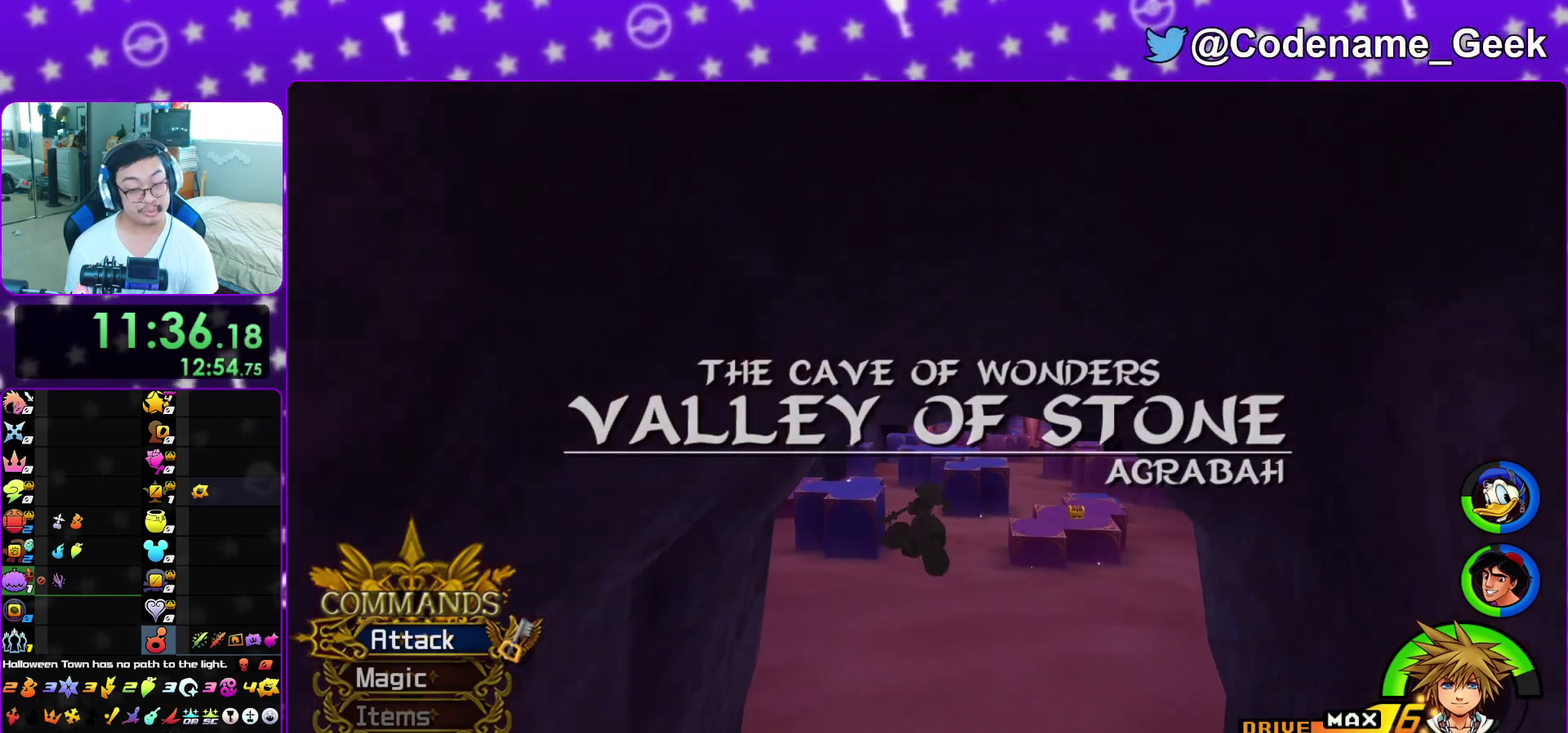
{"dt_ms": 500, "buttons": ["Y"], "left_stick": "up-right", "right_stick": "center", "events": [[67, "right_stick", "right"], [150, "right_stick", "center"]]}
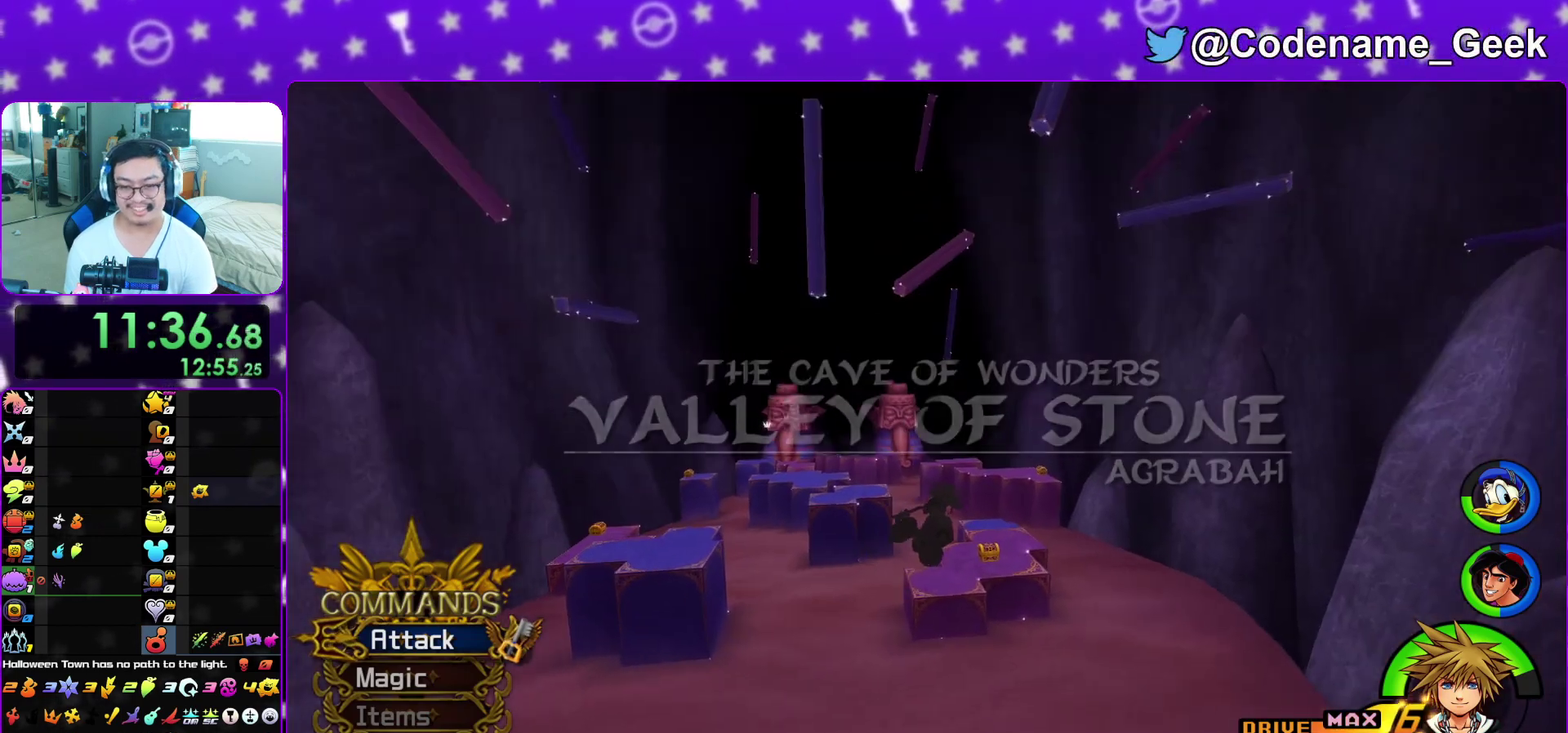
{"dt_ms": 300, "buttons": [], "left_stick": "up", "right_stick": "center", "events": [[283, "left_stick", "up"], [300, "Y", "up"]]}
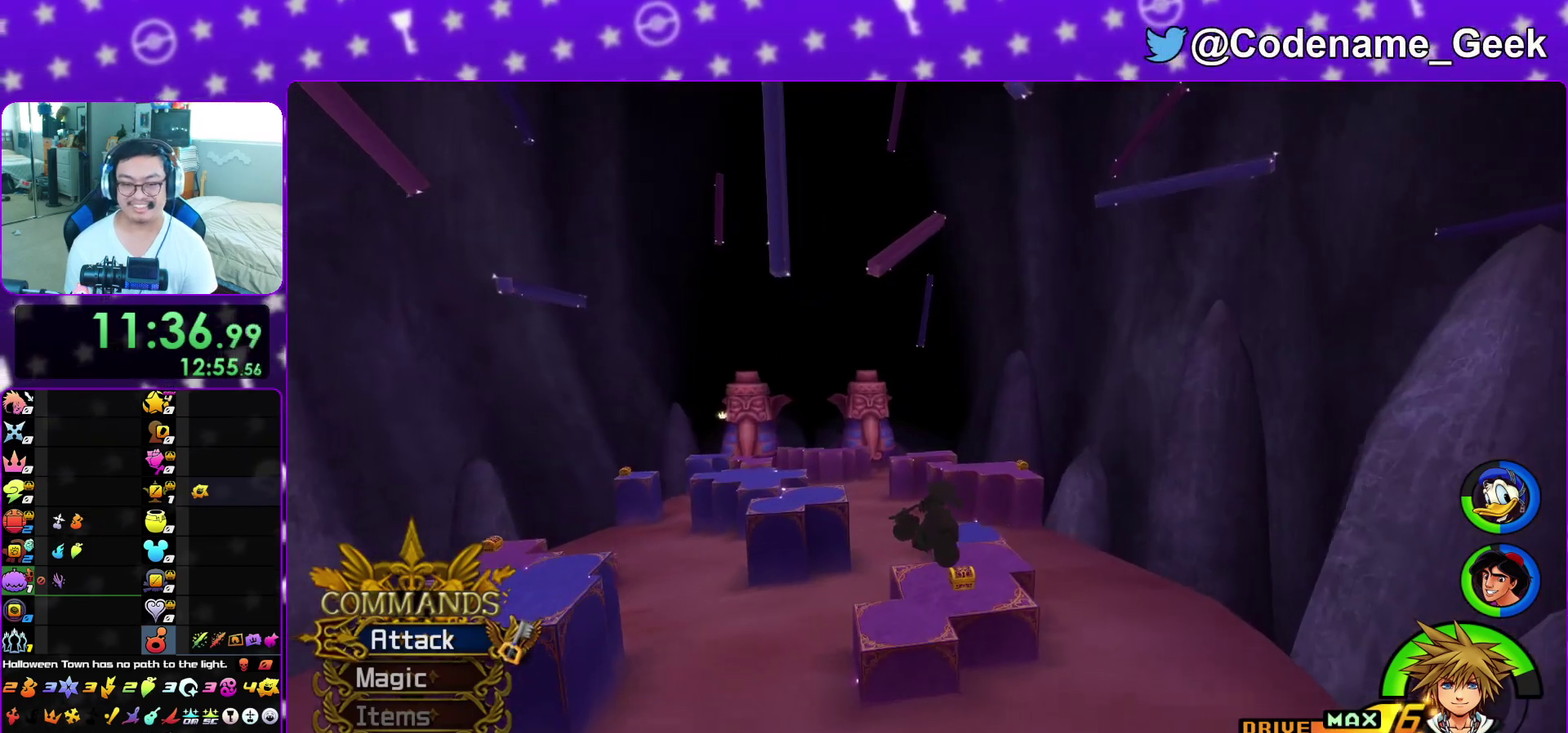
{"dt_ms": 900, "buttons": ["X"], "left_stick": "up-right", "right_stick": "left", "events": [[83, "right_stick", "down"], [100, "left_stick", "up-left"], [133, "right_stick", "center"], [217, "left_stick", "up"], [250, "right_stick", "down-left"], [317, "right_stick", "center"], [433, "right_stick", "down-left"], [483, "left_stick", "up-right"], [500, "right_stick", "center"], [867, "right_stick", "left"], [883, "X", "down"]]}
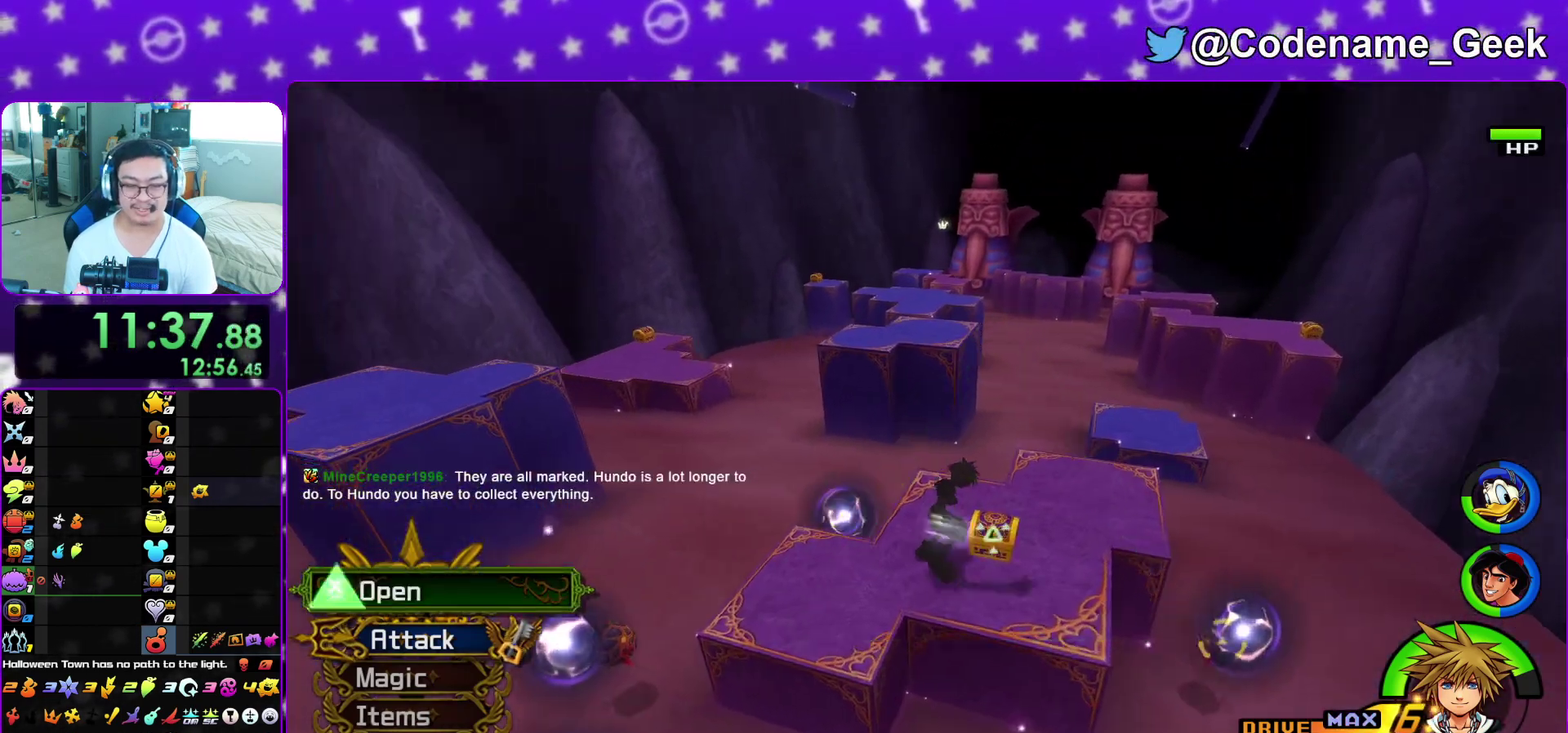
{"dt_ms": 300, "buttons": ["X"], "left_stick": "center", "right_stick": "center", "events": [[50, "left_stick", "center"], [117, "X", "up"], [200, "X", "down"], [267, "right_stick", "center"]]}
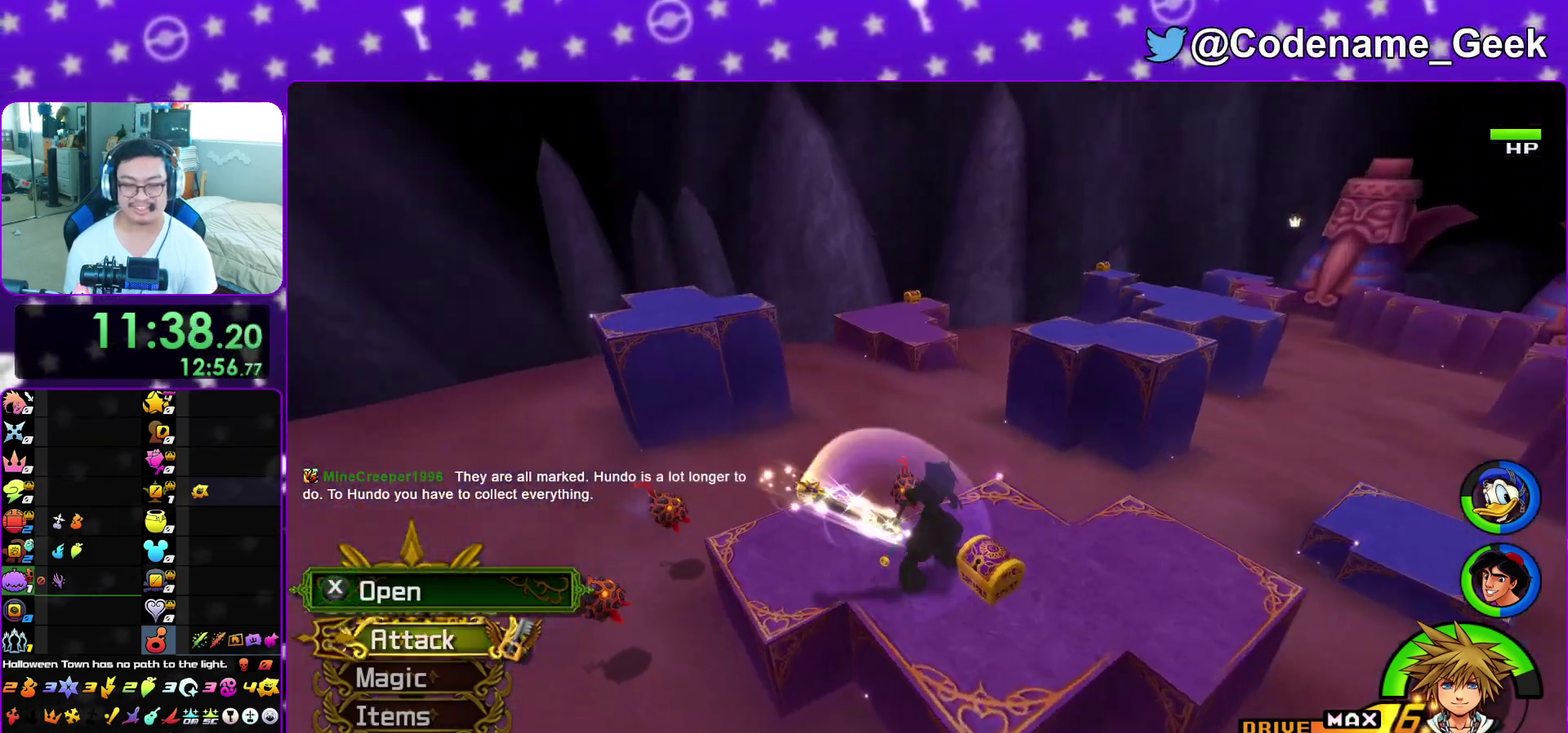
{"dt_ms": 500, "buttons": ["L1"], "left_stick": "center", "right_stick": "up", "events": [[17, "X", "up"], [100, "right_stick", "down-right"], [133, "X", "down"], [167, "right_stick", "center"], [183, "L1", "down"], [200, "X", "up"], [283, "L1", "up"], [317, "X", "down"], [367, "X", "up"], [450, "L1", "down"], [467, "right_stick", "up"]]}
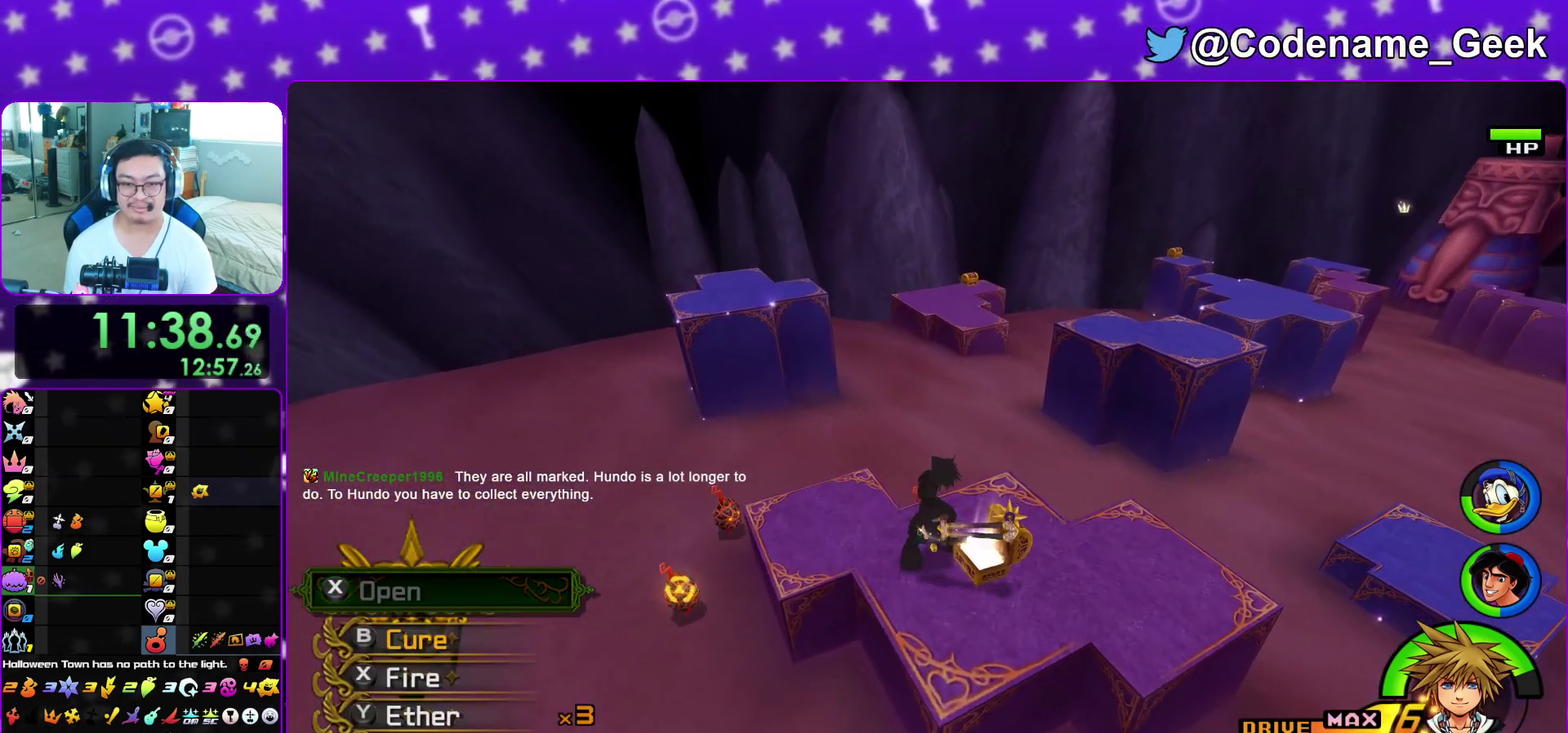
{"dt_ms": 500, "buttons": ["B"], "left_stick": "up", "right_stick": "center", "events": [[33, "right_stick", "center"], [50, "L1", "up"], [167, "right_stick", "down-right"], [183, "left_stick", "up"], [267, "right_stick", "center"], [400, "B", "down"]]}
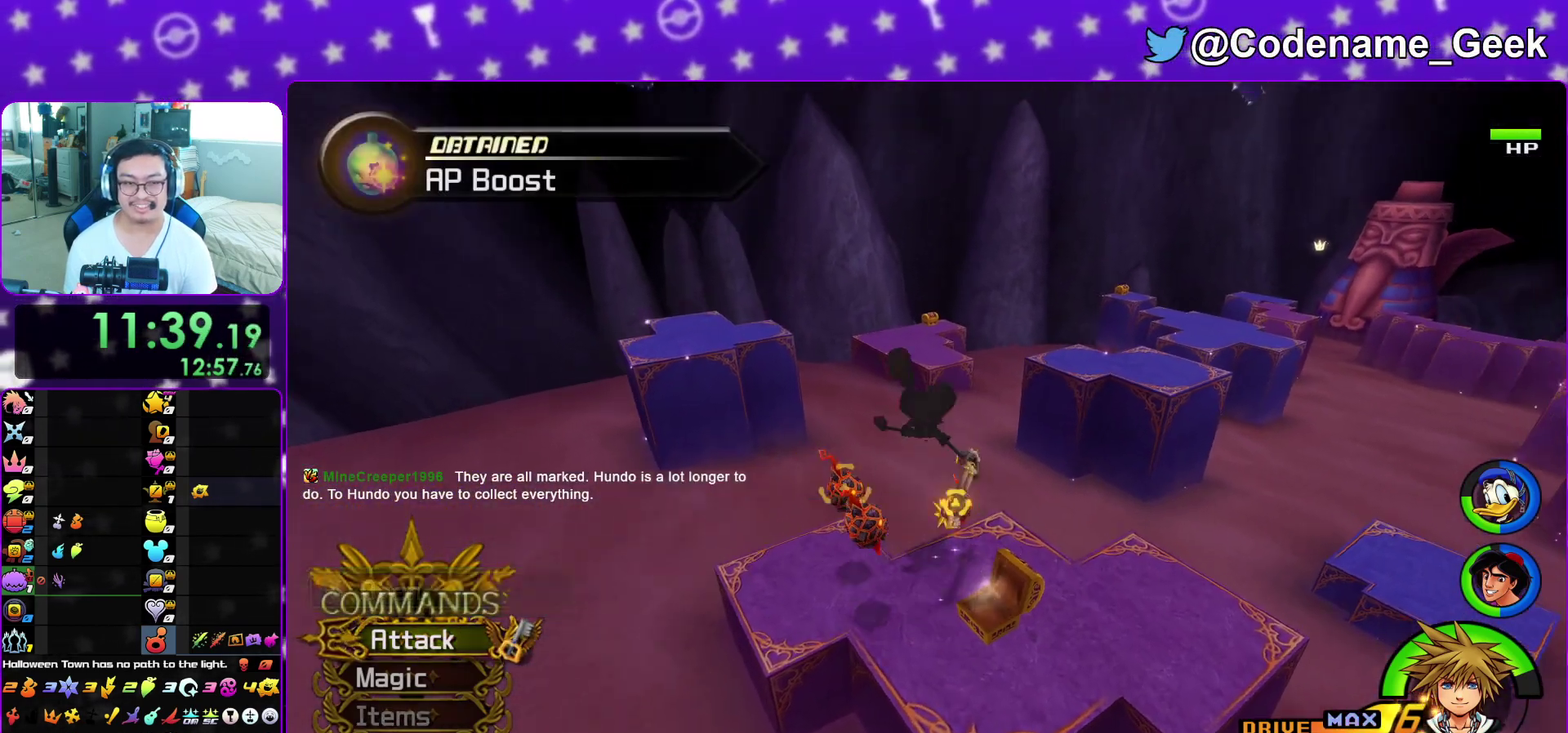
{"dt_ms": 600, "buttons": ["Y"], "left_stick": "up", "right_stick": "up-left", "events": [[150, "B", "up"], [233, "B", "down"], [417, "B", "up"], [517, "Y", "down"], [567, "right_stick", "up-left"]]}
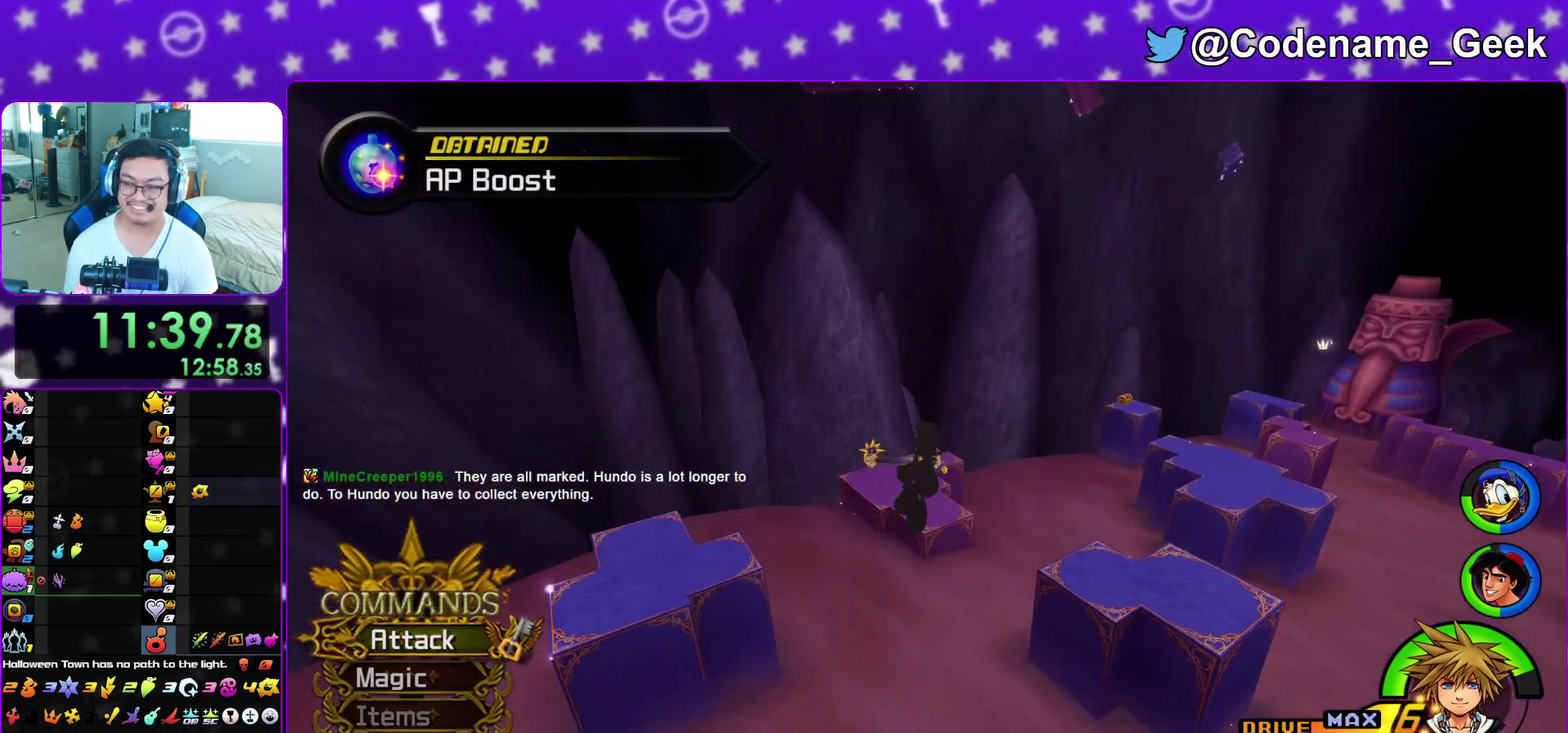
{"dt_ms": 400, "buttons": ["Y"], "left_stick": "up", "right_stick": "center", "events": [[33, "right_stick", "center"], [317, "right_stick", "right"], [383, "right_stick", "center"]]}
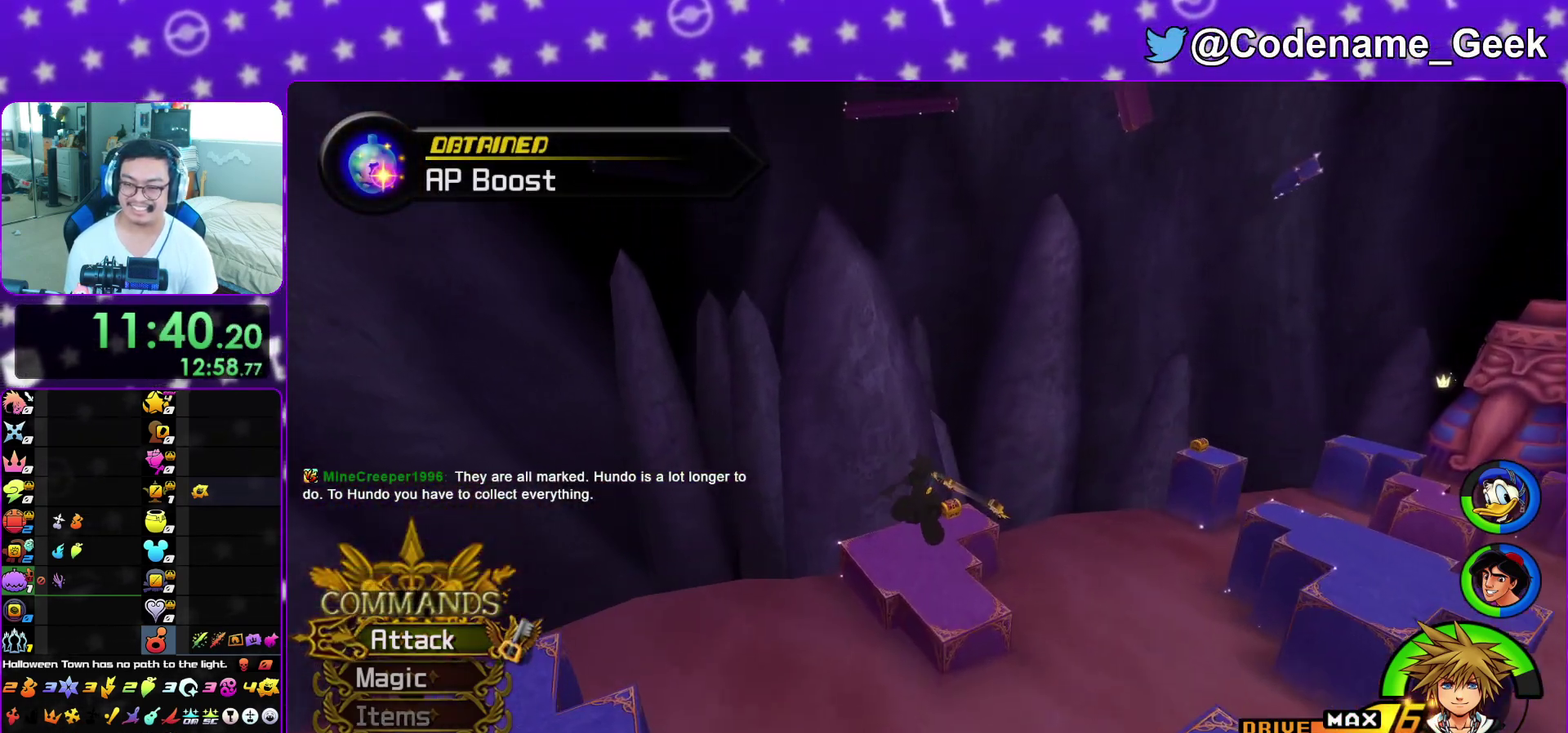
{"dt_ms": 600, "buttons": [], "left_stick": "up-right", "right_stick": "center", "events": [[217, "Y", "up"], [267, "left_stick", "up-right"], [417, "left_stick", "up-left"], [517, "left_stick", "up-right"]]}
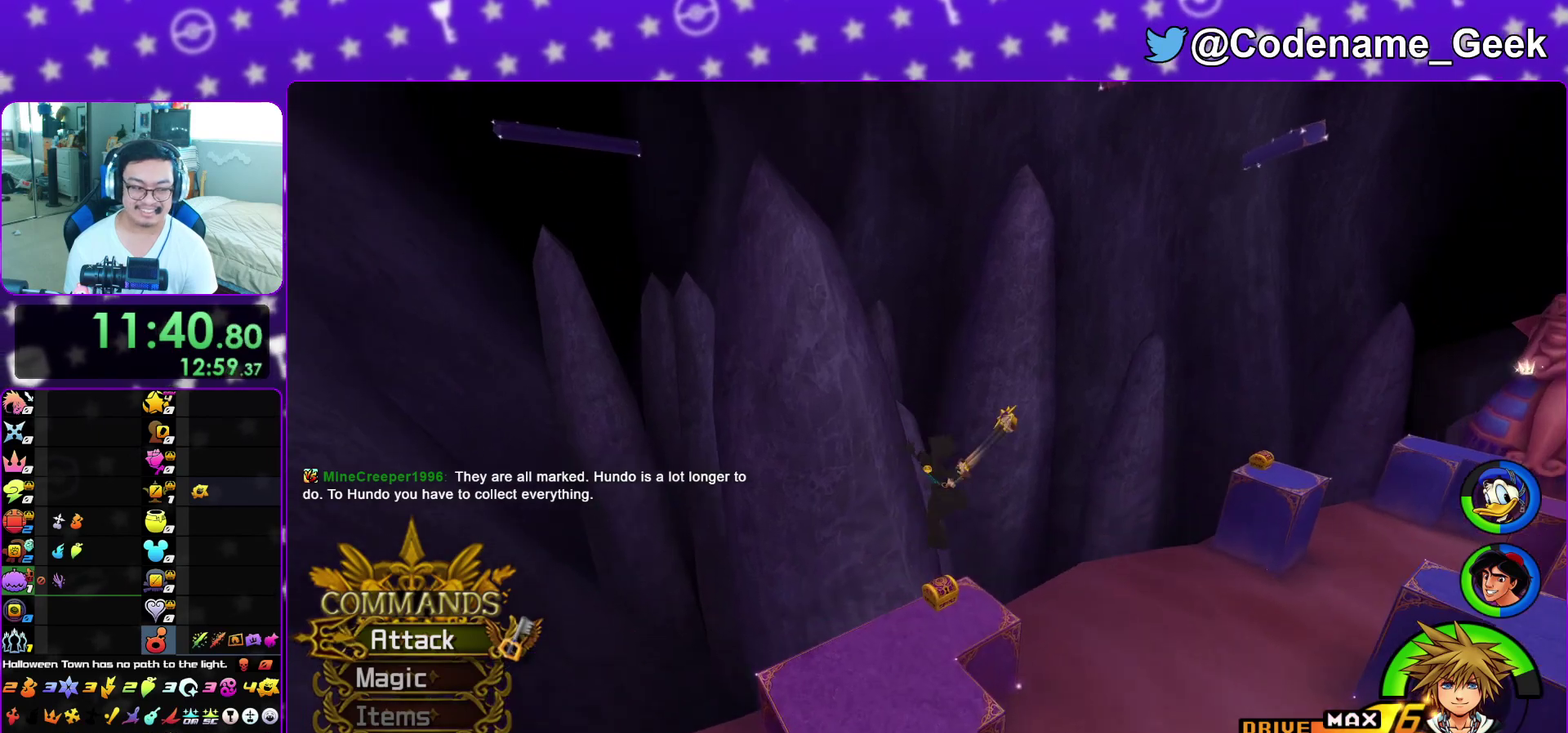
{"dt_ms": 400, "buttons": [], "left_stick": "up", "right_stick": "center", "events": [[17, "left_stick", "up"], [83, "left_stick", "up-right"], [217, "left_stick", "up"]]}
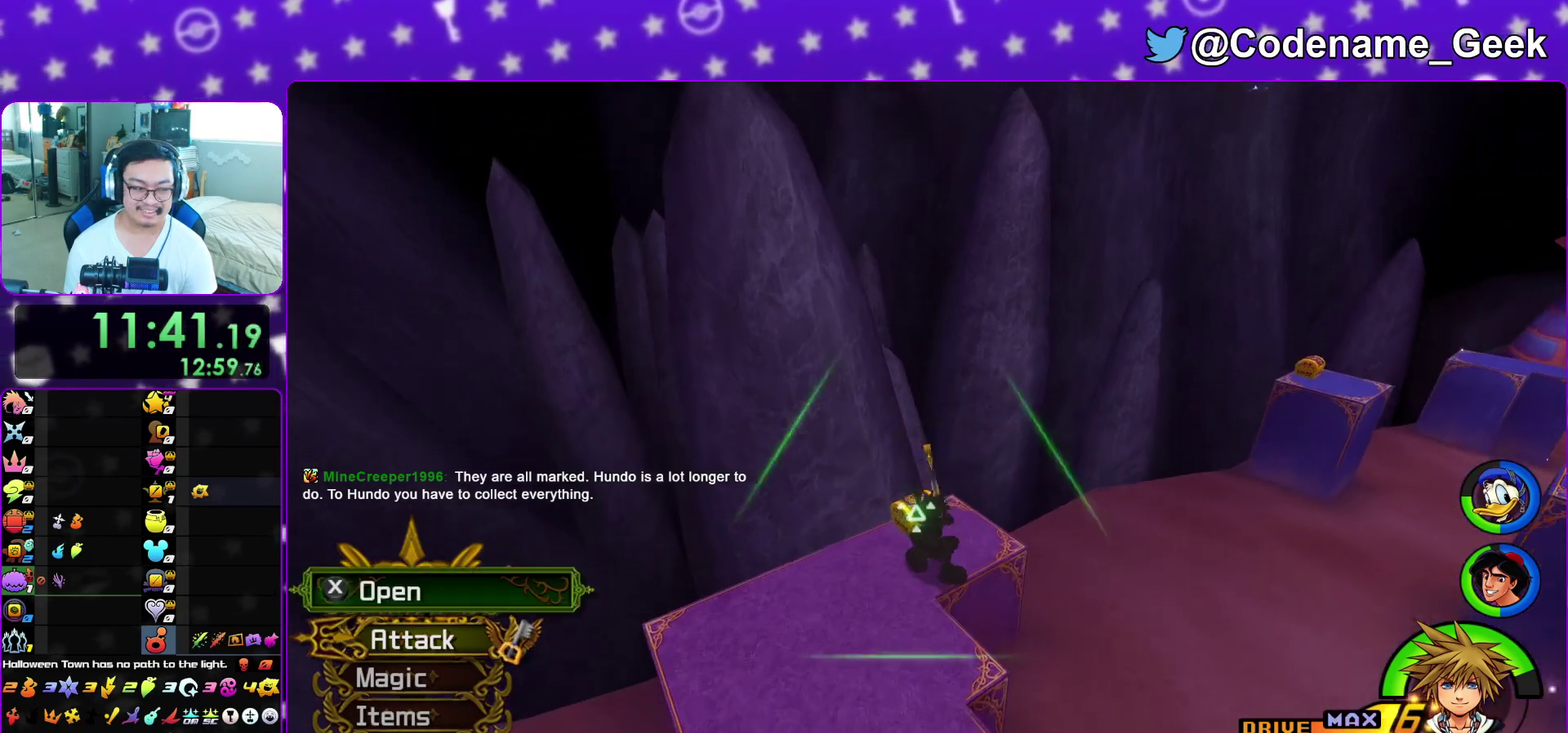
{"dt_ms": 500, "buttons": [], "left_stick": "center", "right_stick": "center", "events": [[33, "right_stick", "right"], [67, "left_stick", "up-left"], [167, "X", "down"], [300, "X", "up"], [317, "left_stick", "up"], [367, "X", "down"], [367, "left_stick", "center"], [367, "right_stick", "center"], [450, "X", "up"]]}
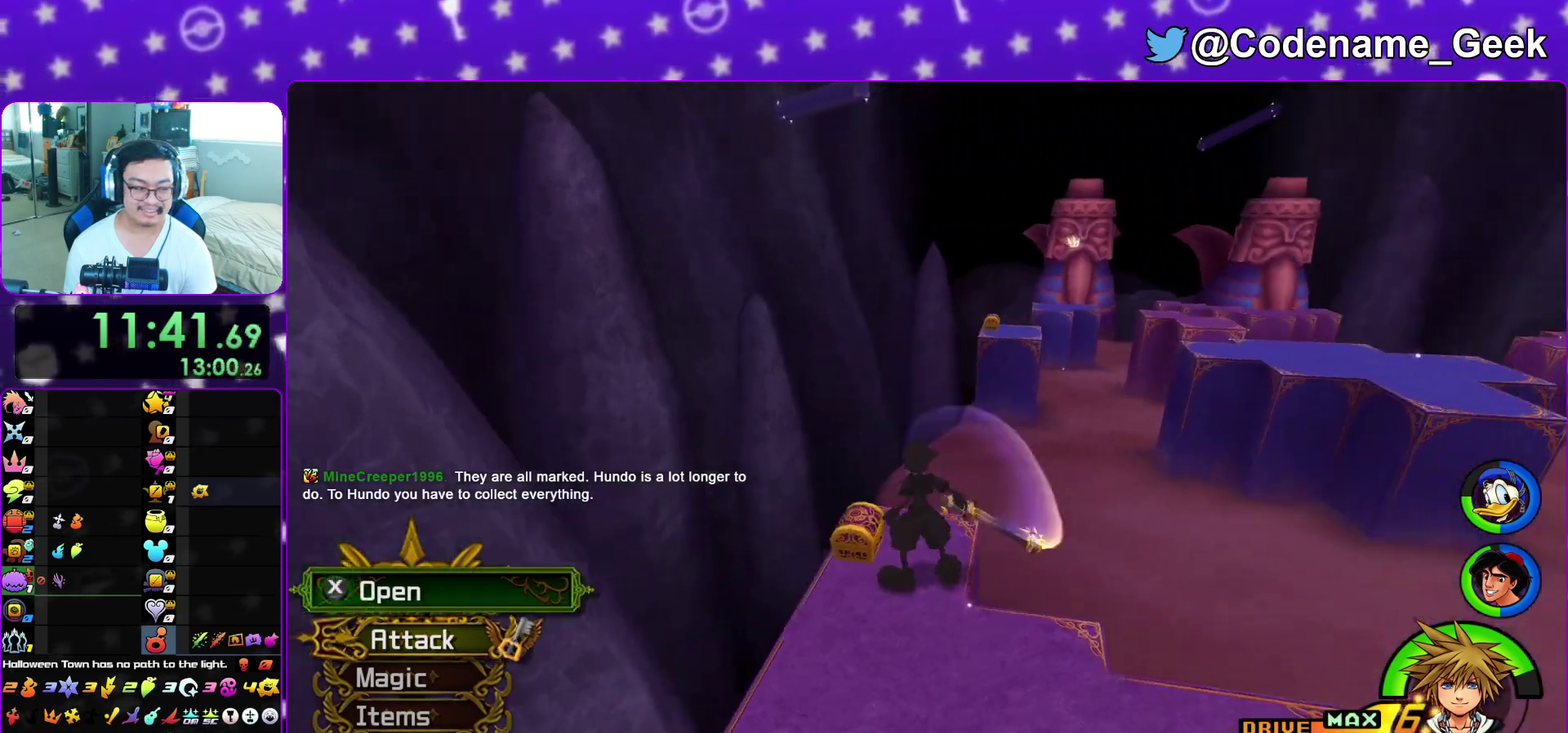
{"dt_ms": 500, "buttons": [], "left_stick": "center", "right_stick": "center", "events": [[50, "X", "down"], [117, "L1", "down"], [167, "X", "up"], [233, "L1", "up"], [233, "X", "down"], [317, "X", "up"], [367, "L1", "down"], [417, "X", "down"], [467, "L1", "up"], [500, "X", "up"]]}
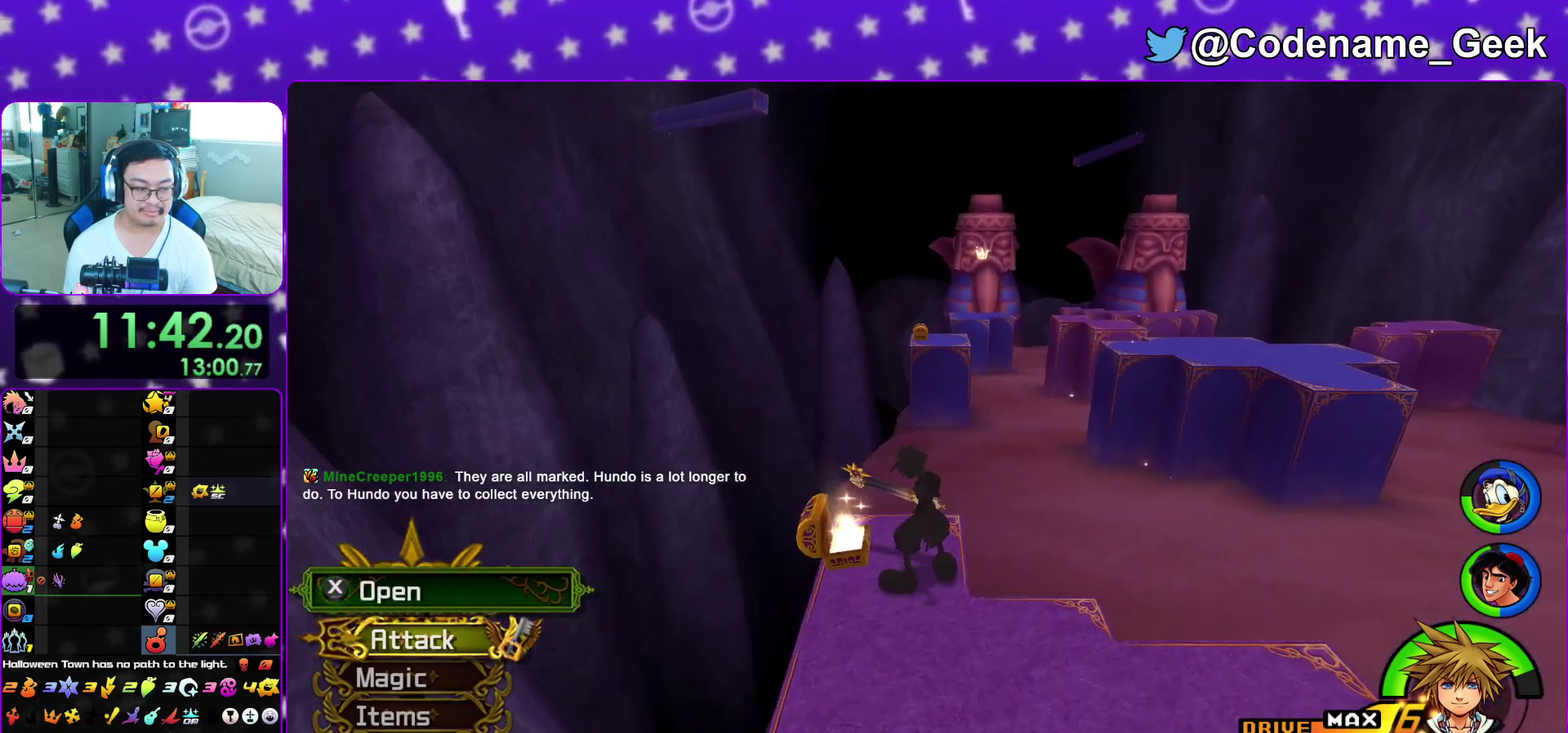
{"dt_ms": 500, "buttons": [], "left_stick": "up", "right_stick": "center", "events": [[283, "left_stick", "up"], [350, "B", "down"], [500, "B", "up"]]}
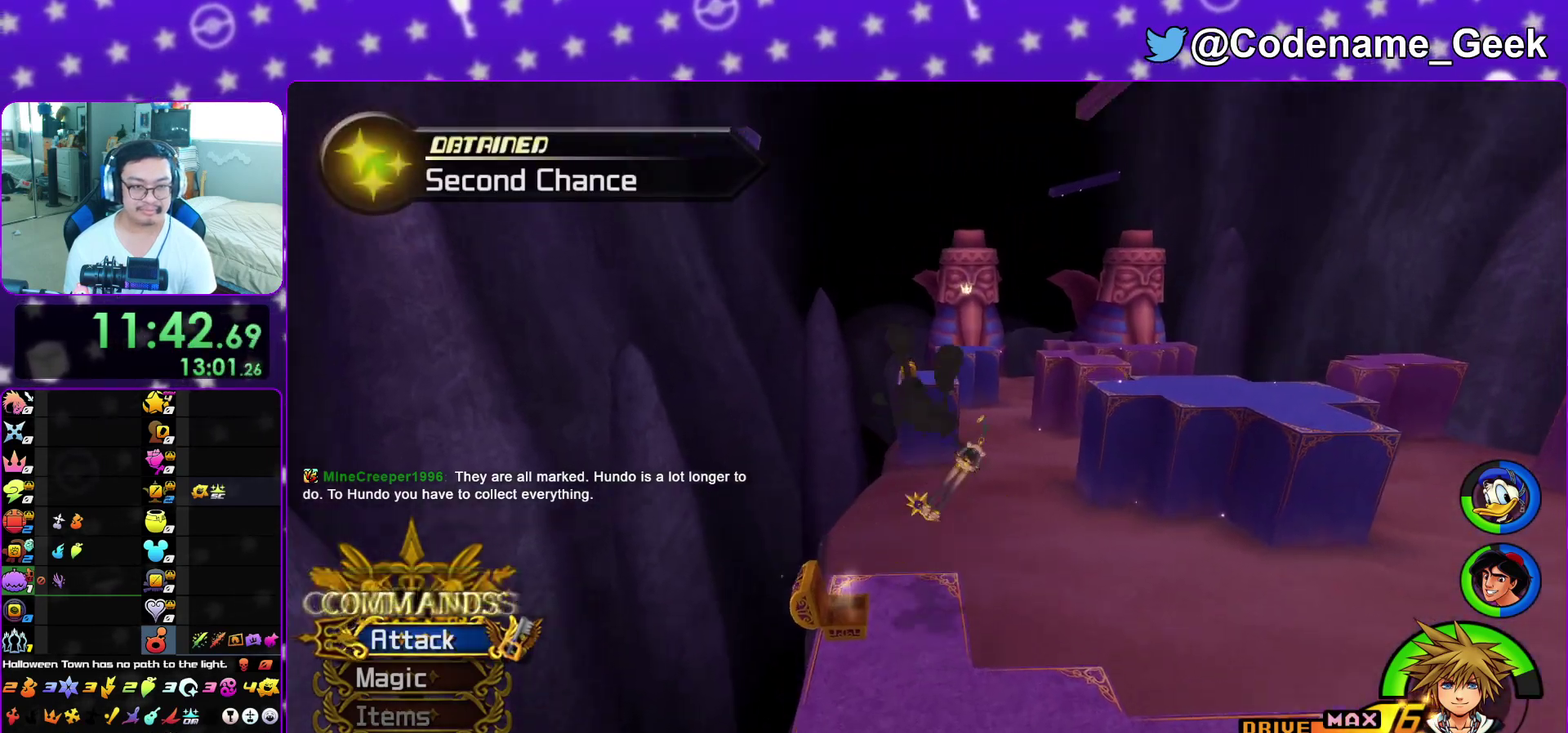
{"dt_ms": 500, "buttons": ["Y"], "left_stick": "up", "right_stick": "center", "events": [[50, "B", "down"], [200, "B", "up"], [233, "Y", "down"]]}
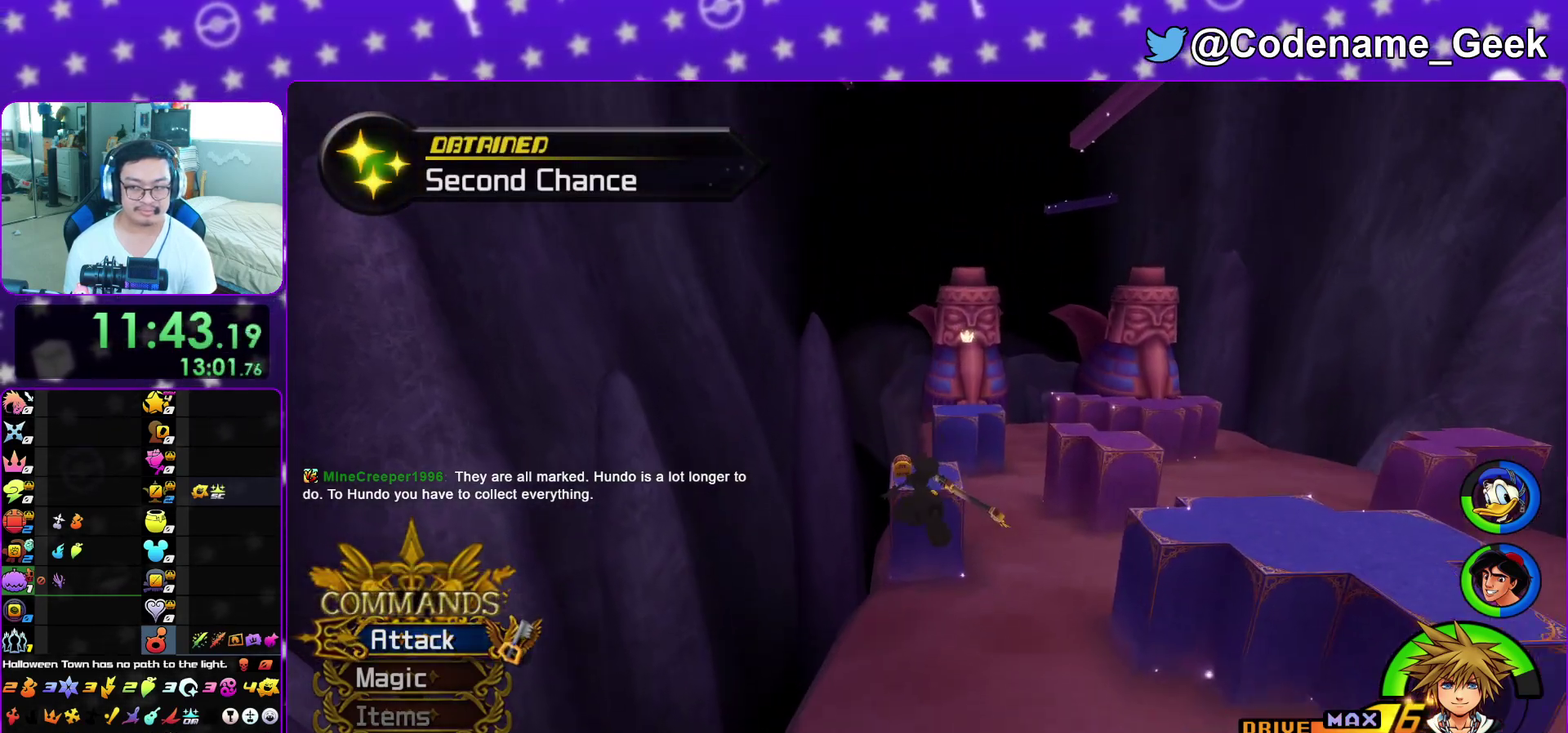
{"dt_ms": 500, "buttons": [], "left_stick": "up", "right_stick": "center", "events": [[250, "Y", "up"]]}